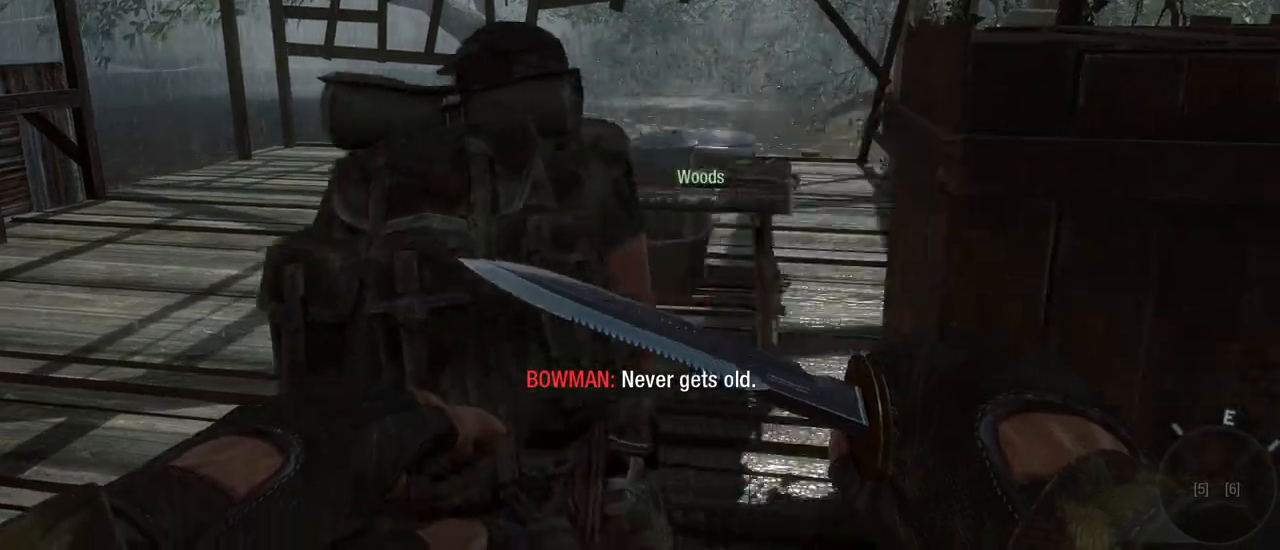
Gameplay with keyboard and mouse; each line is a JSON object with the keys and mouse buttons held at the frame after it. "events" lists presses ("down") and releases ("up") of "1", "2", "3", "4", "5", "a", "alt", "c", "caps_lock", "ctrl", "d", "e", "f", "g", "q", "r", "s", "shift", "space", "t", "tab", "v", "w", "x", "z", "mouse_left", "mouse_wheel" and "mouse_right" between this image and that frame as [ms after this image, input, new state], when the widget could be followed in between. "mouse_left", "mouse_wheel", "mouse_right" = the "left", "wheel", "right" buttons of the "mouse" list. No other keys are recorded. "wheel" means that the mouse wheel is clicked or scrolled. Not read: mouse_move.
{"keys": ["a", "w"], "mouse": [], "events": [[383, "a", "down"], [483, "w", "down"]]}
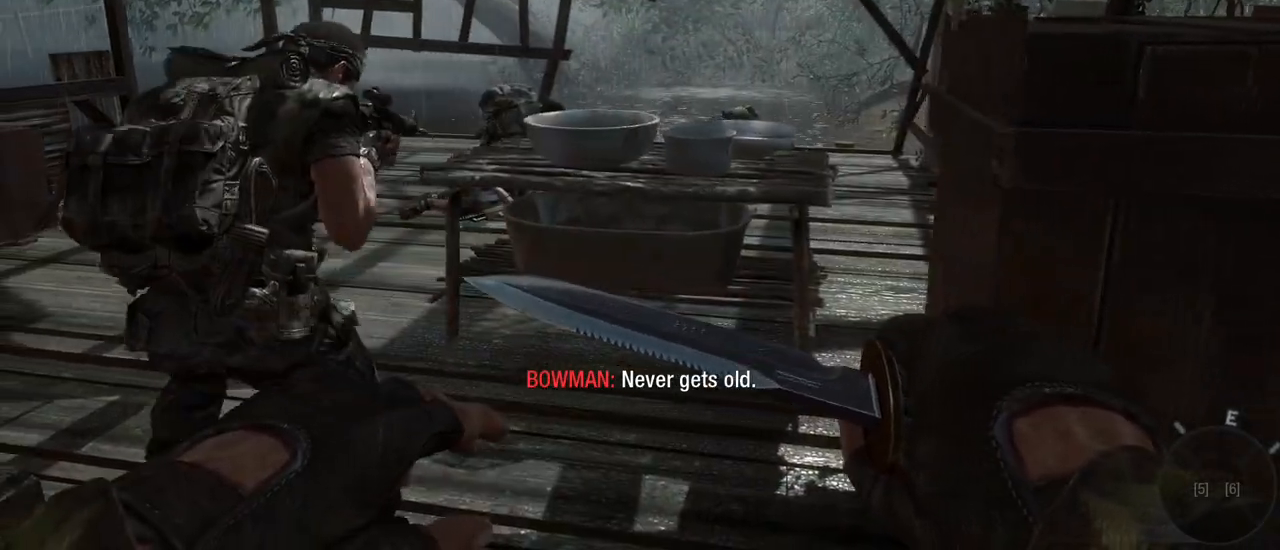
{"keys": ["a", "w"], "mouse": [], "events": []}
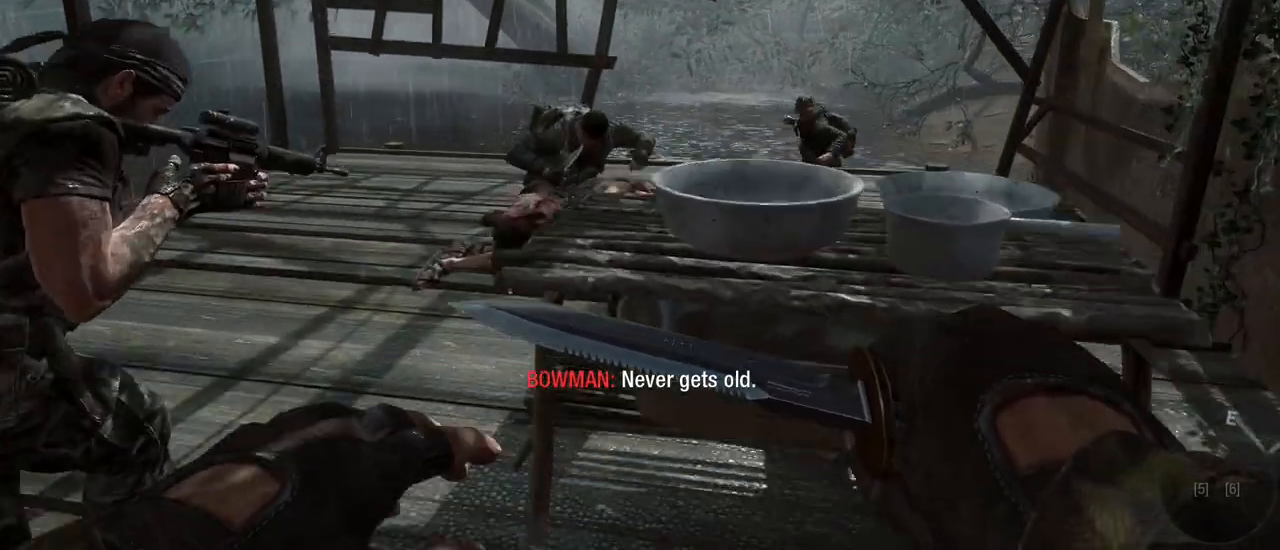
{"keys": [], "mouse": [], "events": [[100, "a", "up"], [133, "w", "up"]]}
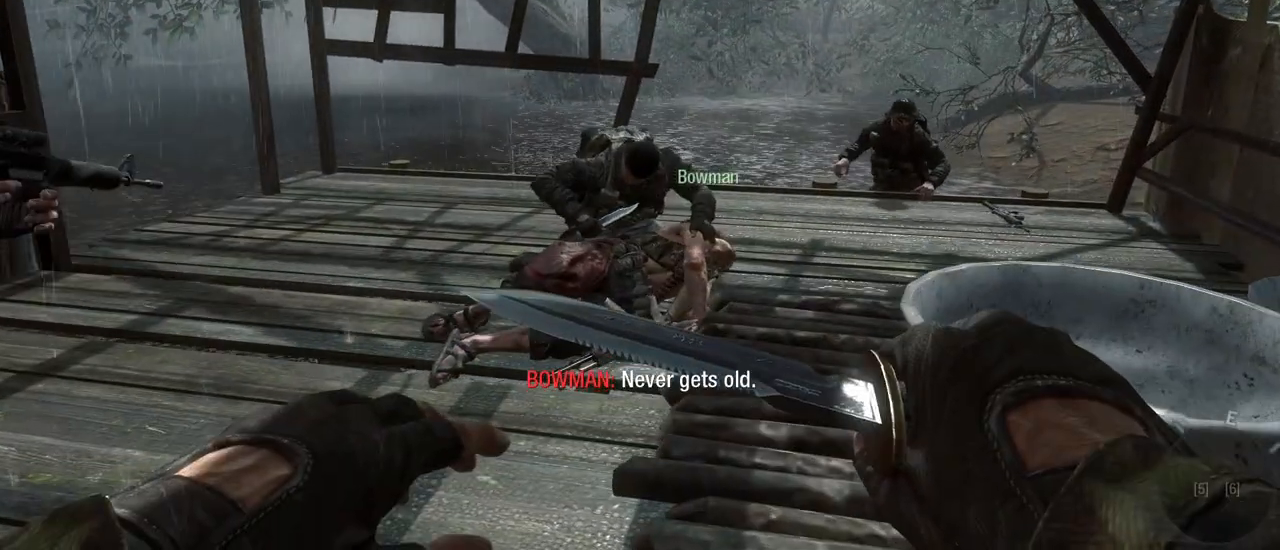
{"keys": [], "mouse": [], "events": []}
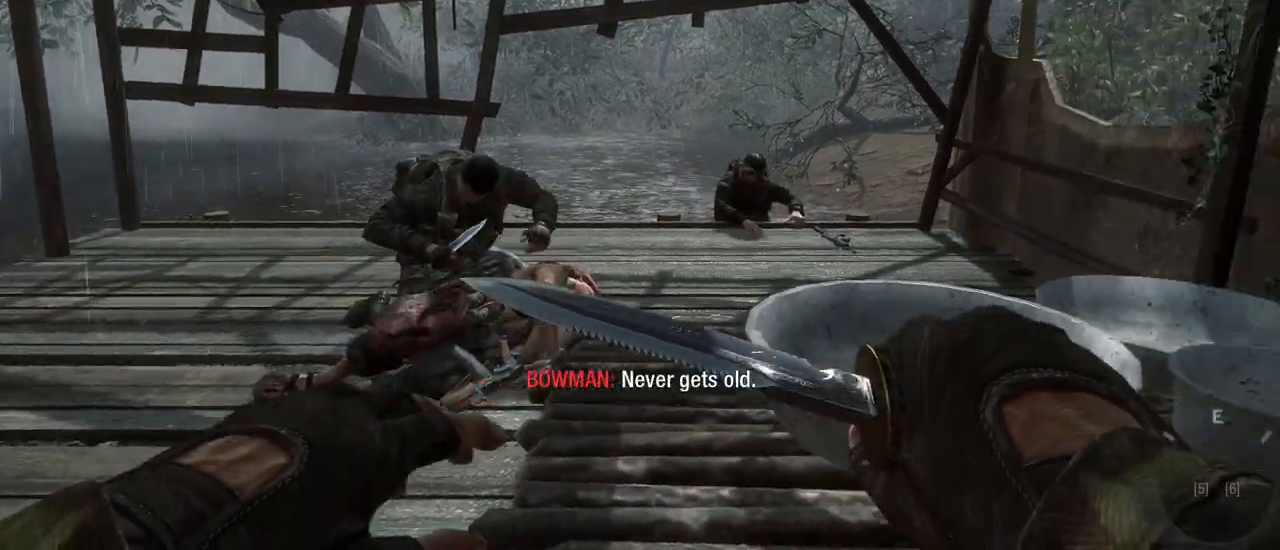
{"keys": [], "mouse": [], "events": []}
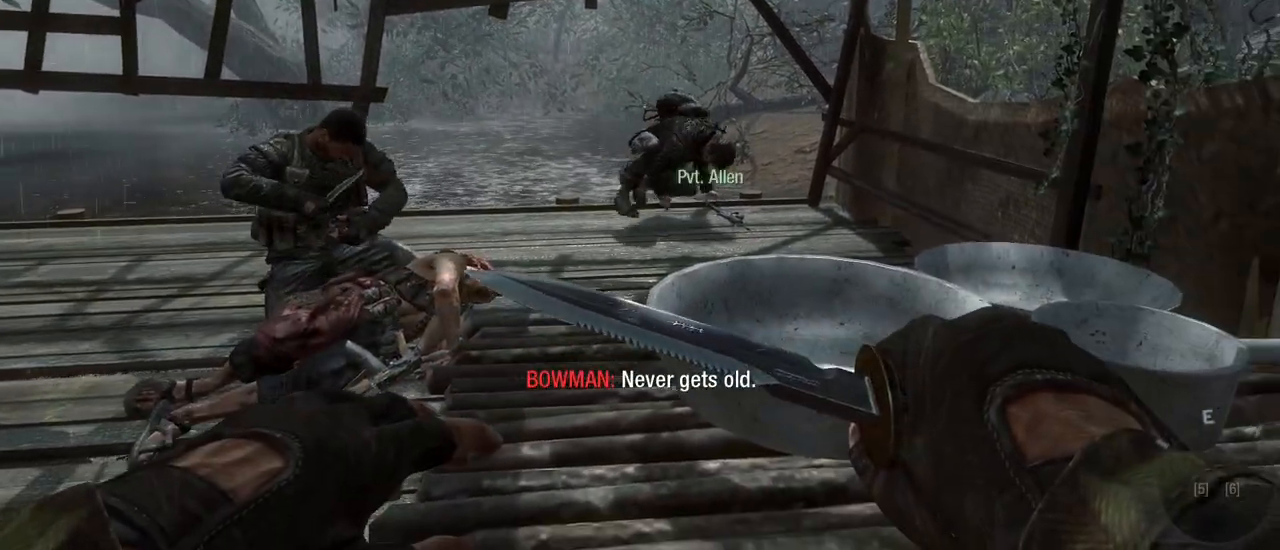
{"keys": [], "mouse": [], "events": []}
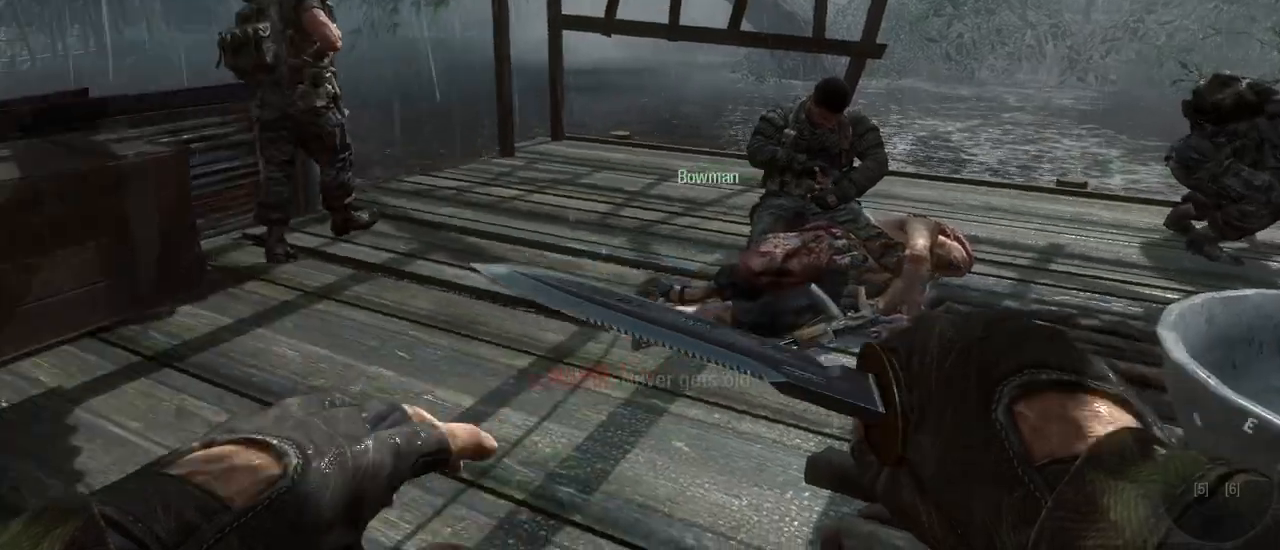
{"keys": ["w"], "mouse": [], "events": [[433, "w", "down"]]}
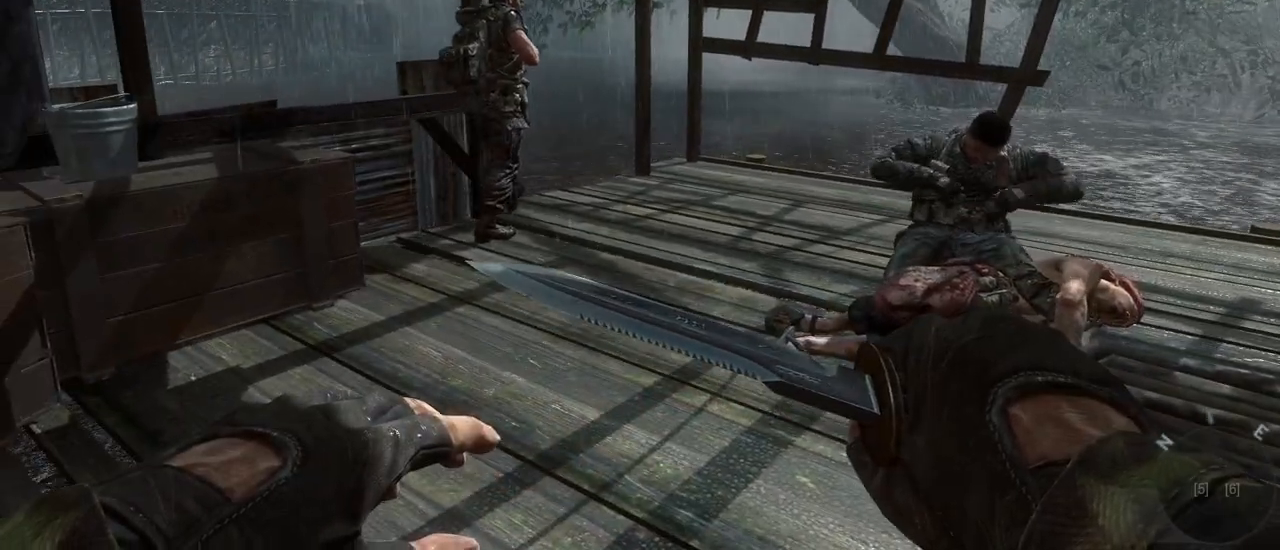
{"keys": ["w"], "mouse": [], "events": []}
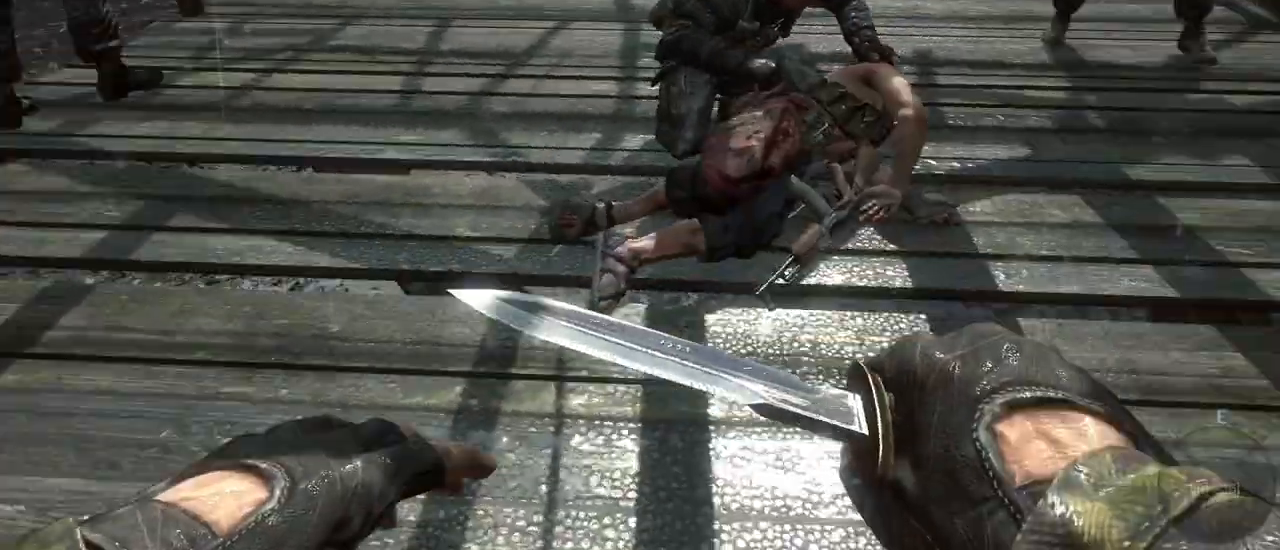
{"keys": ["1"], "mouse": [], "events": [[83, "w", "up"], [467, "1", "down"]]}
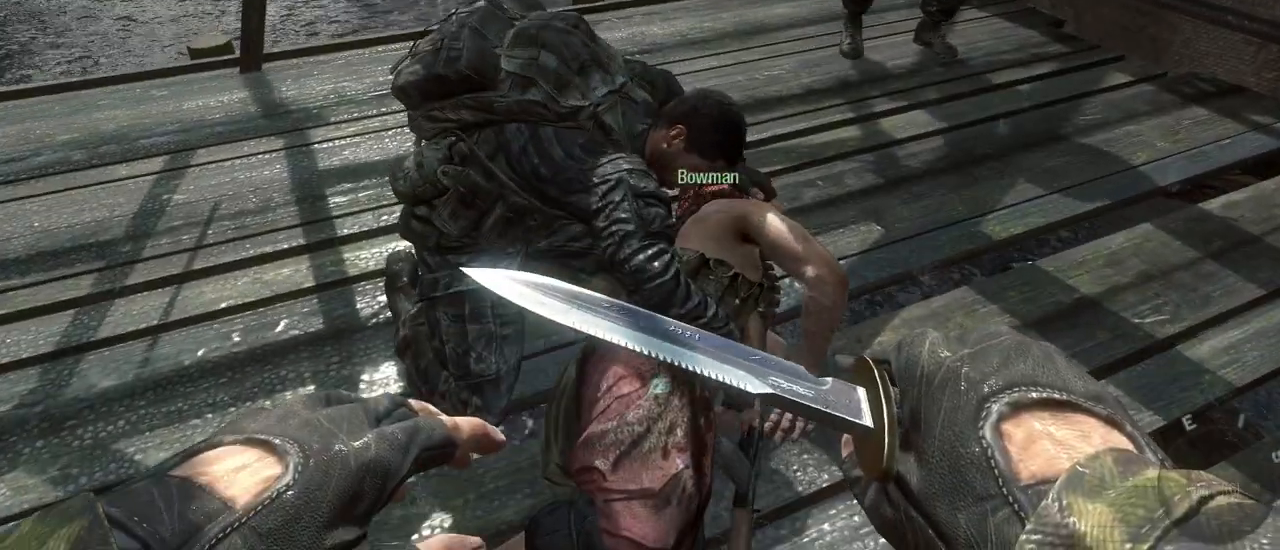
{"keys": [], "mouse": [], "events": [[67, "1", "up"]]}
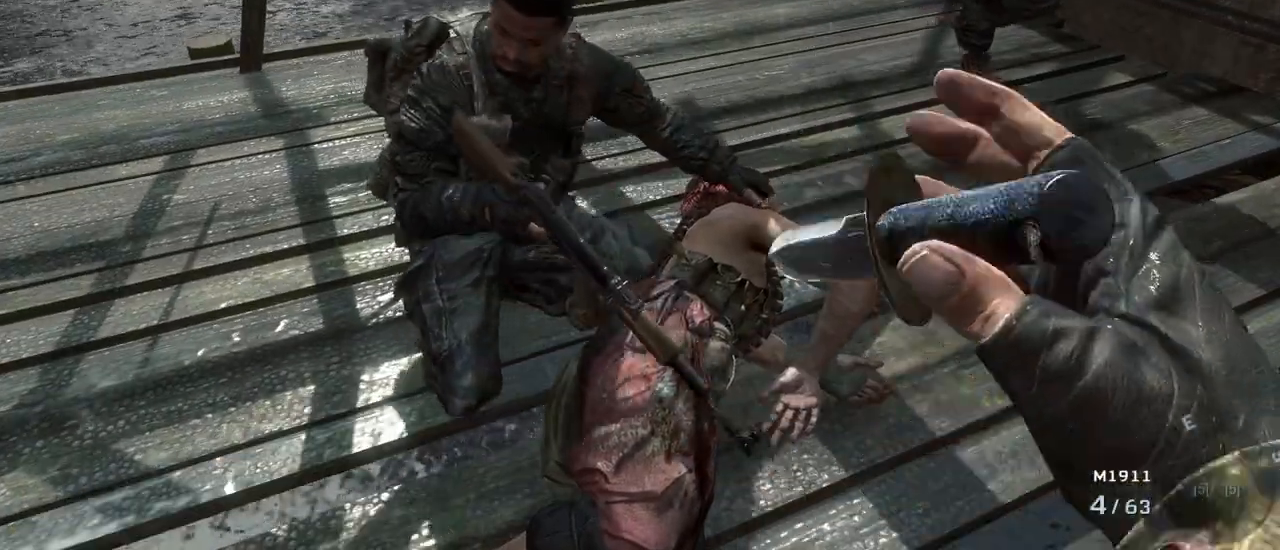
{"keys": [], "mouse": [], "events": [[300, "s", "down"], [483, "s", "up"]]}
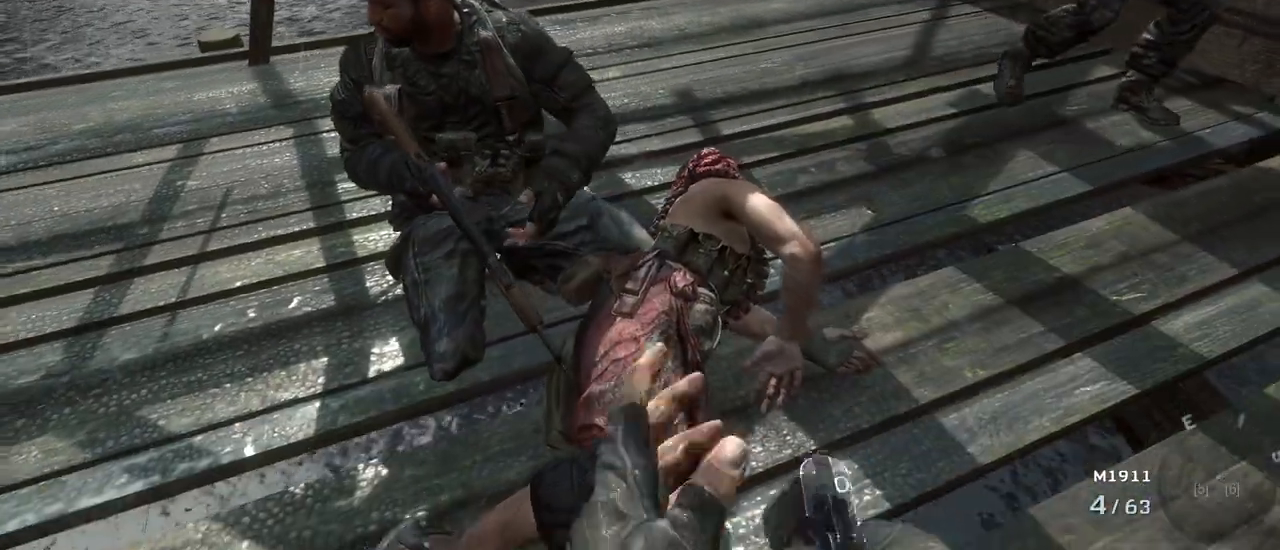
{"keys": [], "mouse": [], "events": []}
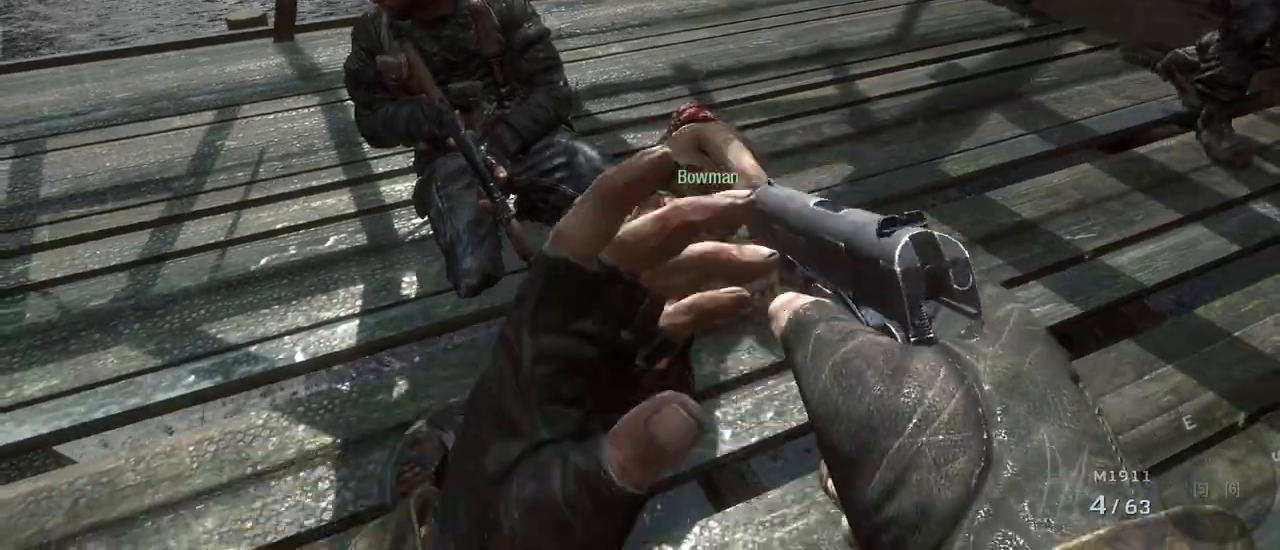
{"keys": [], "mouse": [], "events": []}
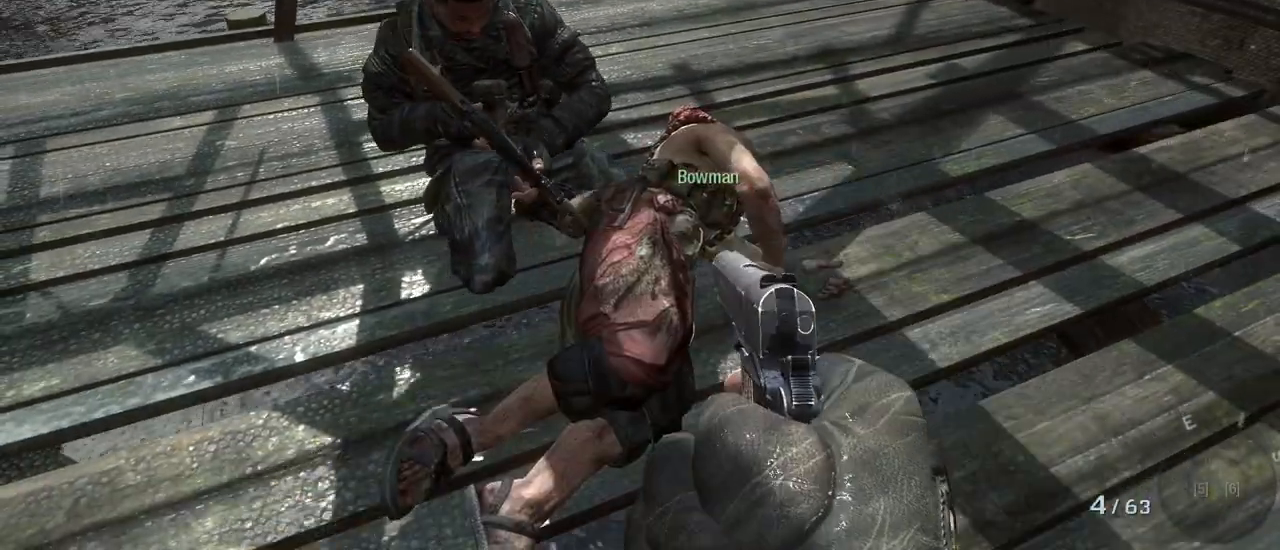
{"keys": [], "mouse": [], "events": []}
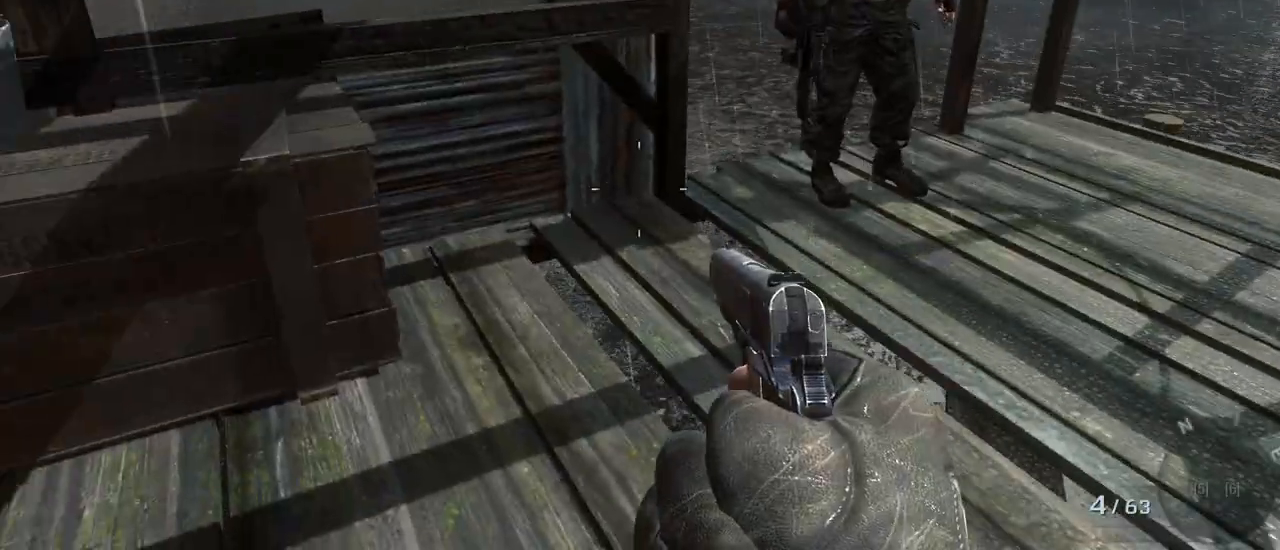
{"keys": [], "mouse": [], "events": [[133, "mouse_wheel", "down"], [183, "mouse_wheel", "up"]]}
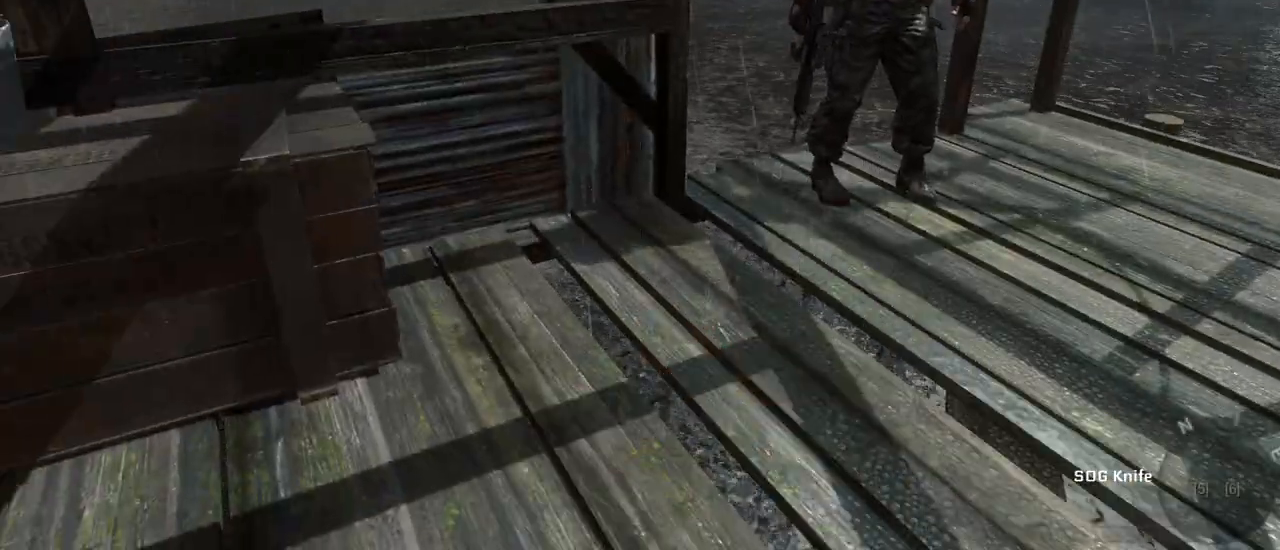
{"keys": [], "mouse": [], "events": []}
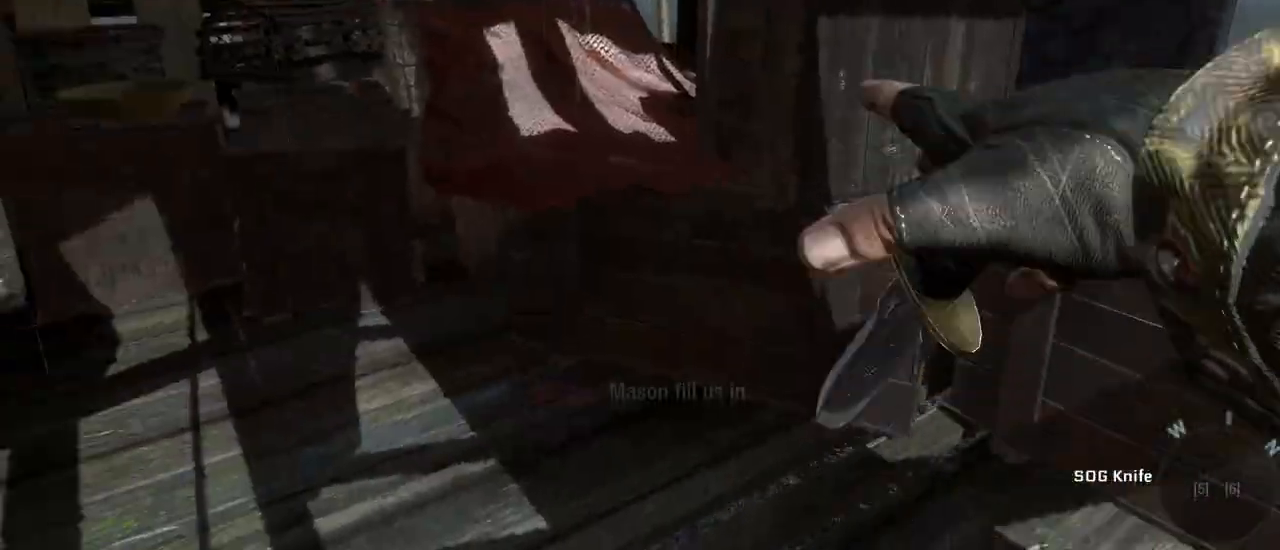
{"keys": [], "mouse": [], "events": []}
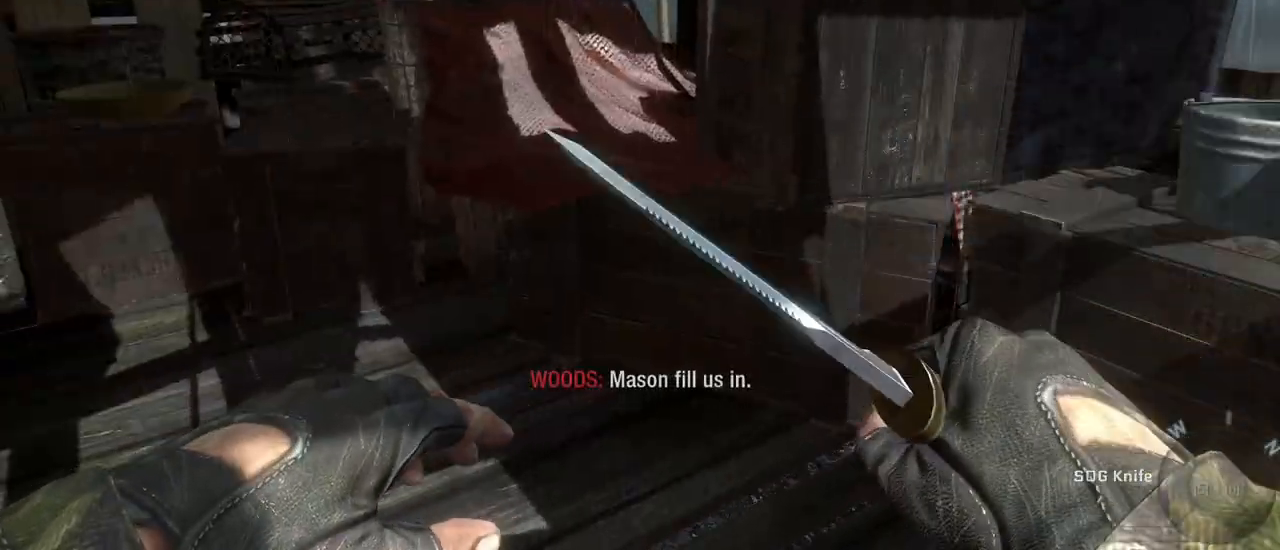
{"keys": [], "mouse": [], "events": []}
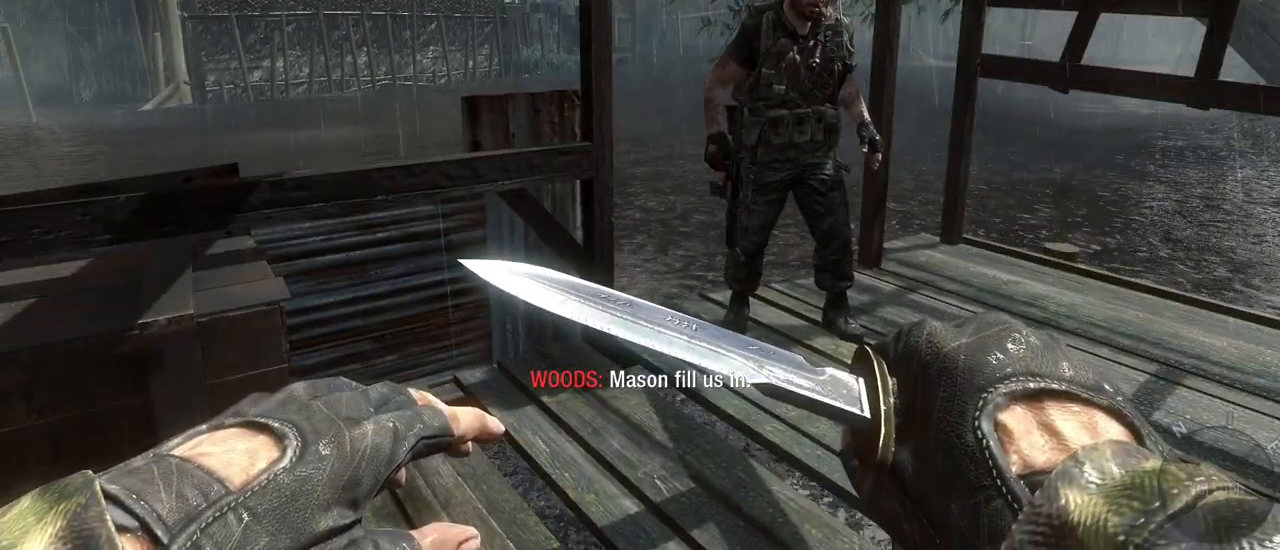
{"keys": [], "mouse": [], "events": []}
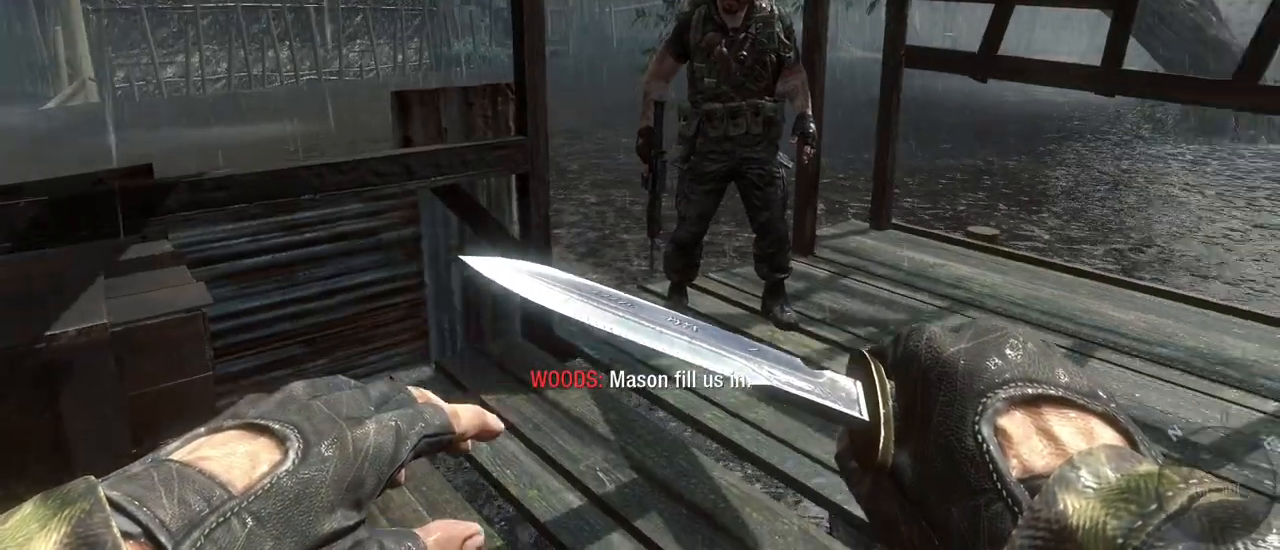
{"keys": [], "mouse": [], "events": [[67, "a", "down"], [250, "a", "up"]]}
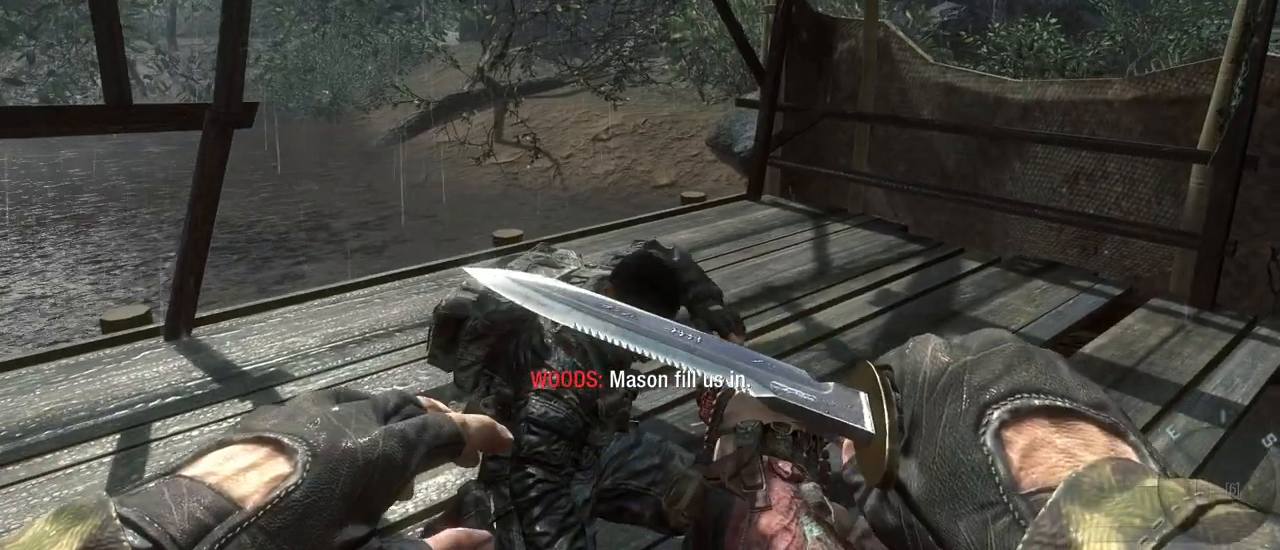
{"keys": ["s"], "mouse": [], "events": [[367, "s", "down"]]}
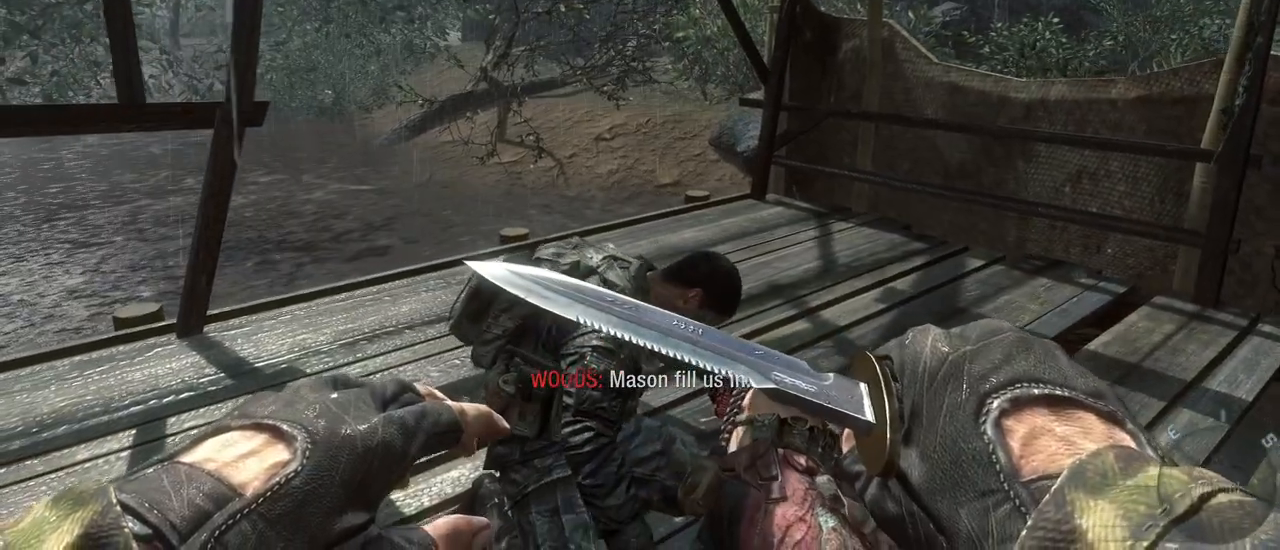
{"keys": [], "mouse": [], "events": [[67, "s", "up"]]}
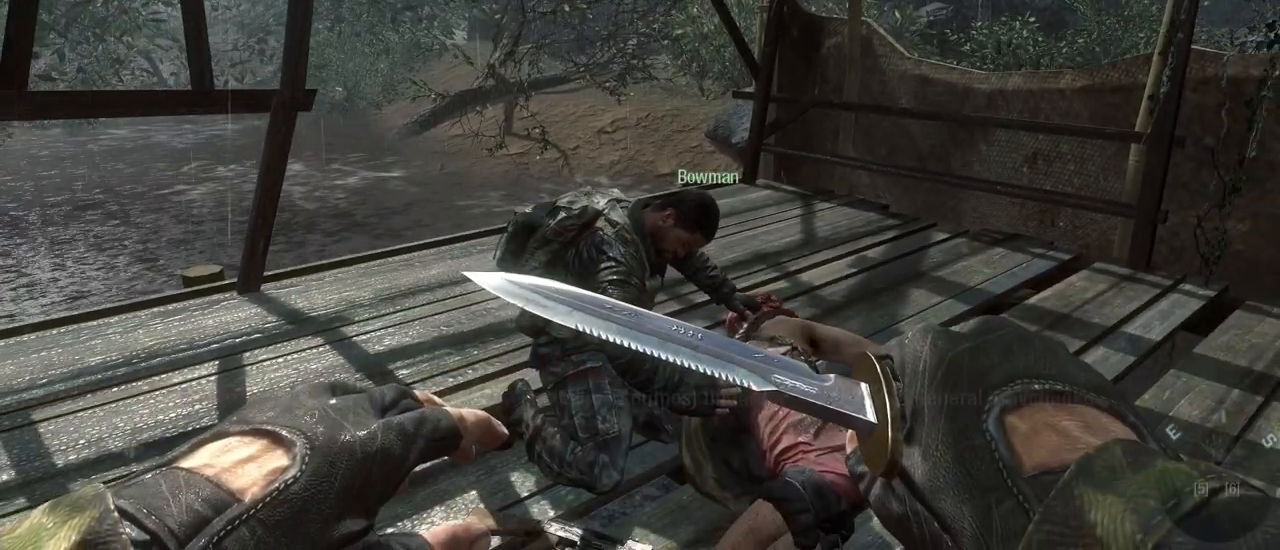
{"keys": [], "mouse": [], "events": [[117, "mouse_wheel", "down"], [167, "mouse_wheel", "up"]]}